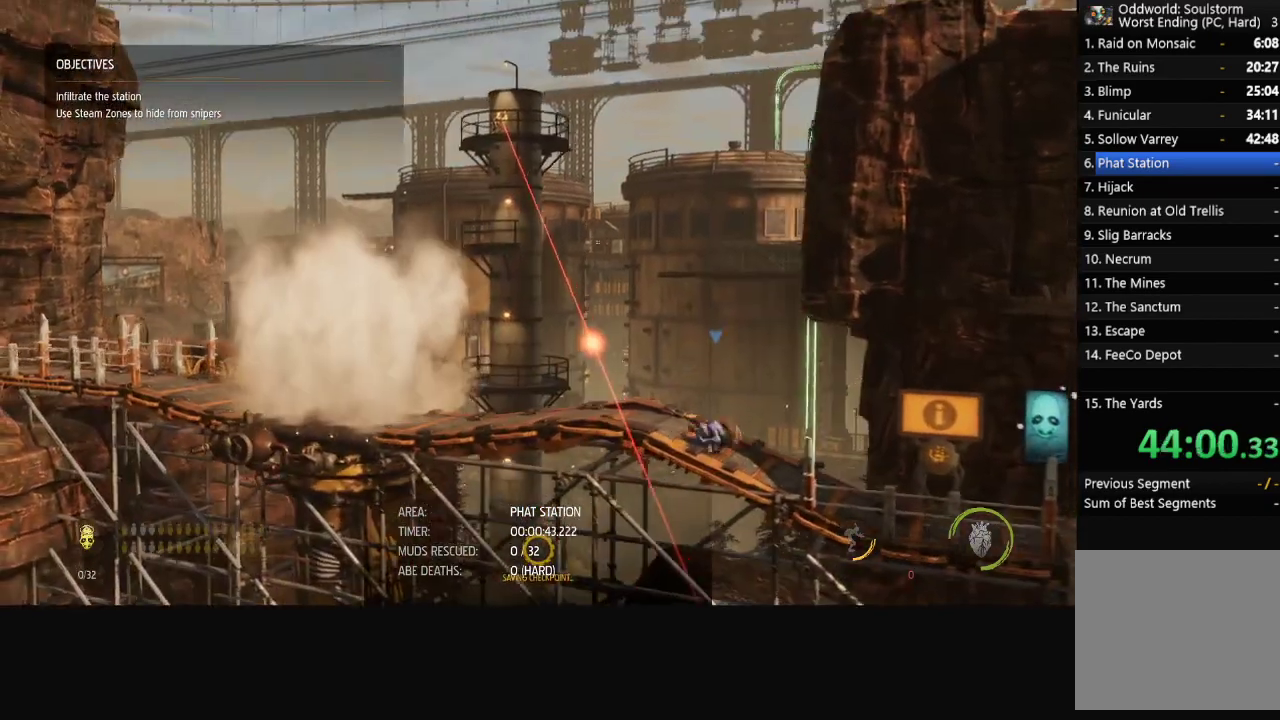
Gameplay with a controller (Xbox layout); each line is a JSON object with the inputs held at the frame after it. "events" lists button and stick changes between this image and that frame as [ms after this image, input, new state], when the widget could be followed in between.
{"buttons": ["R1"], "left_stick": "left", "right_stick": "center", "events": []}
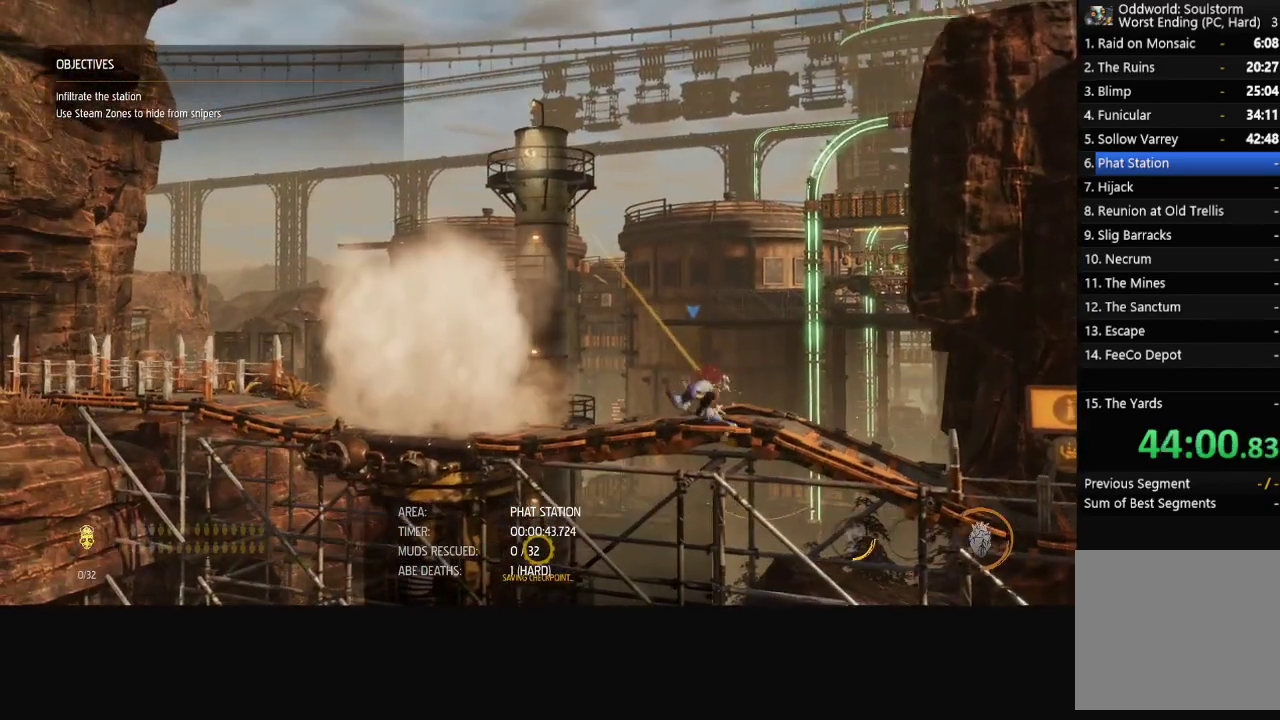
{"buttons": [], "left_stick": "center", "right_stick": "center", "events": [[267, "left_stick", "center"], [300, "R1", "up"]]}
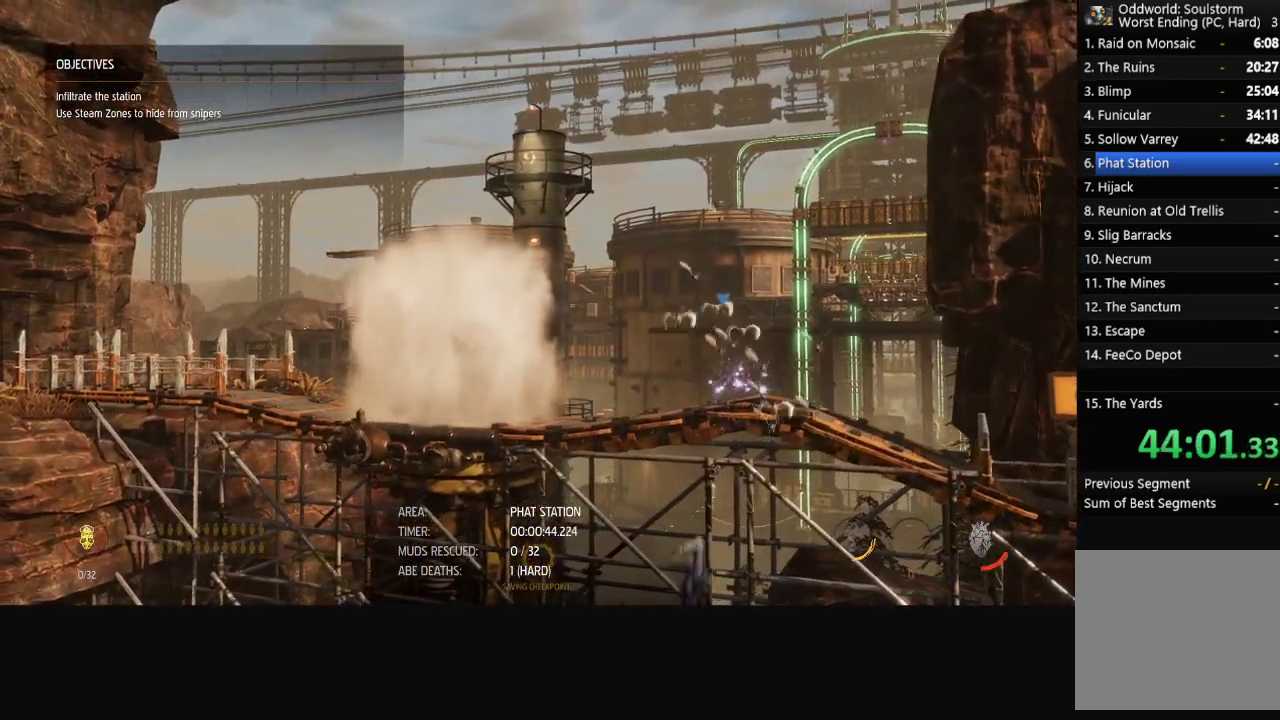
{"buttons": [], "left_stick": "center", "right_stick": "center", "events": []}
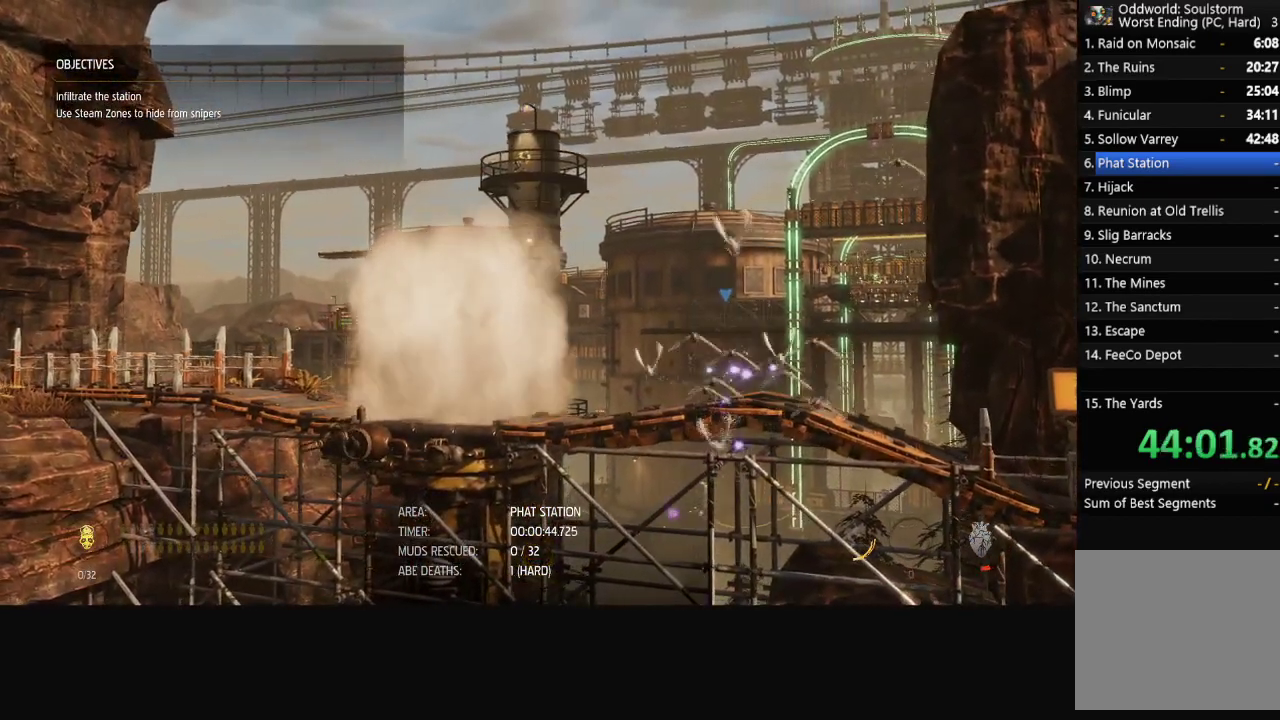
{"buttons": [], "left_stick": "center", "right_stick": "center", "events": []}
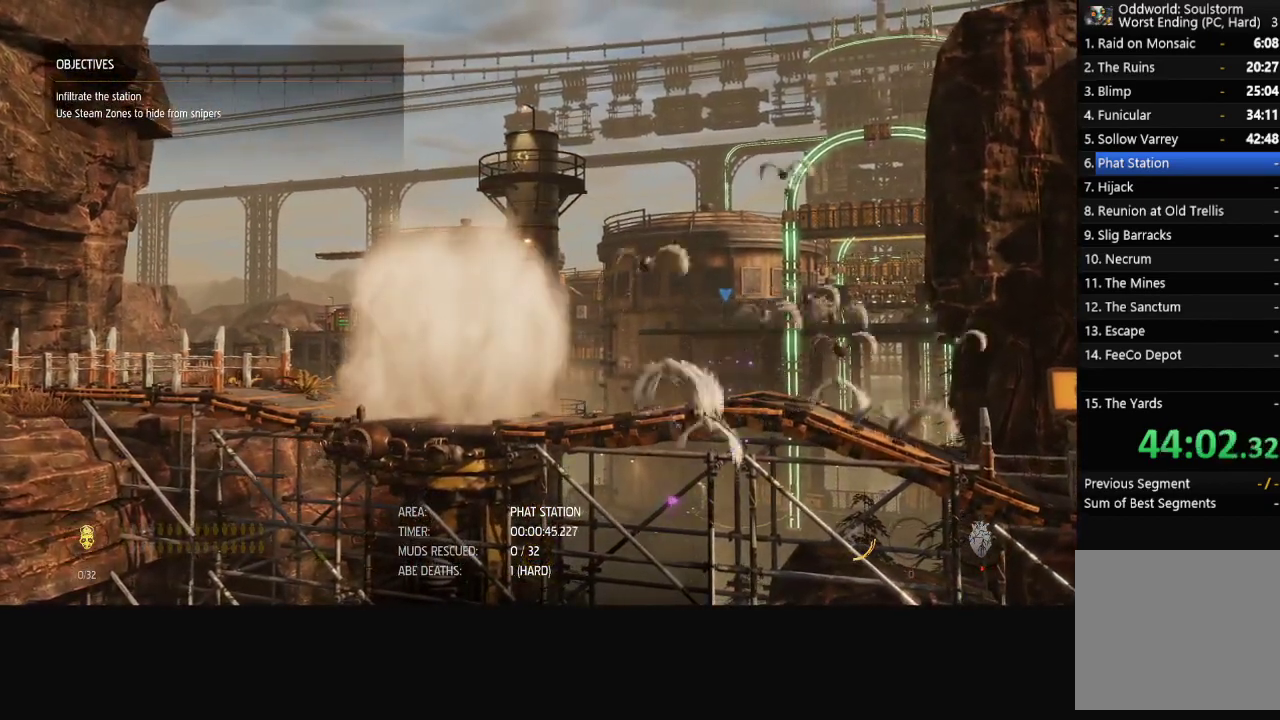
{"buttons": ["R1"], "left_stick": "center", "right_stick": "center", "events": [[433, "R1", "down"]]}
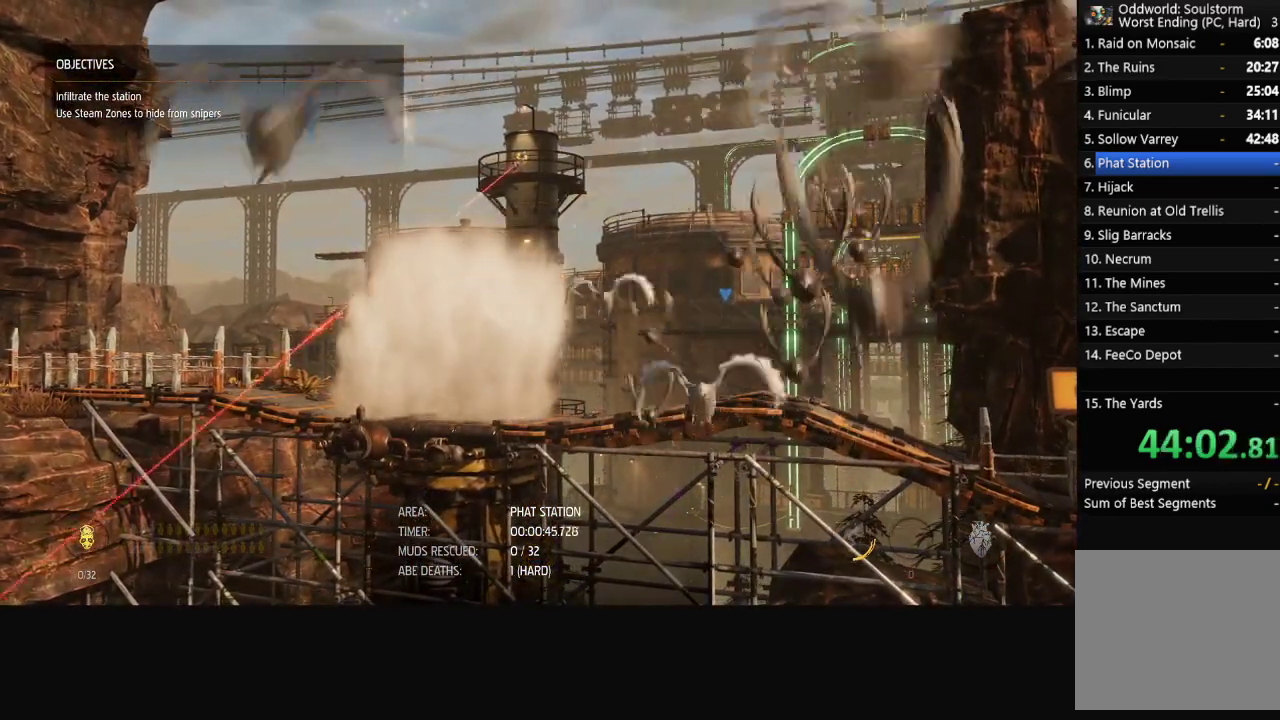
{"buttons": ["R1"], "left_stick": "center", "right_stick": "center", "events": []}
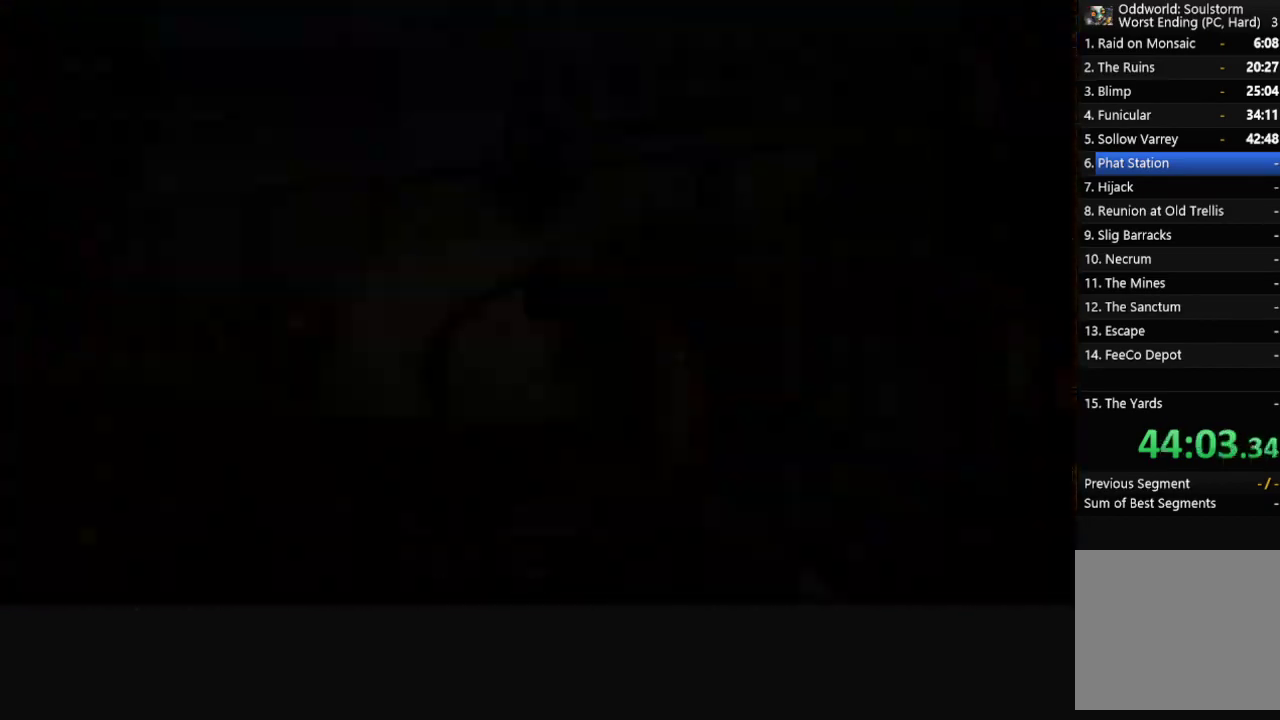
{"buttons": ["R1"], "left_stick": "left", "right_stick": "center", "events": [[333, "left_stick", "left"]]}
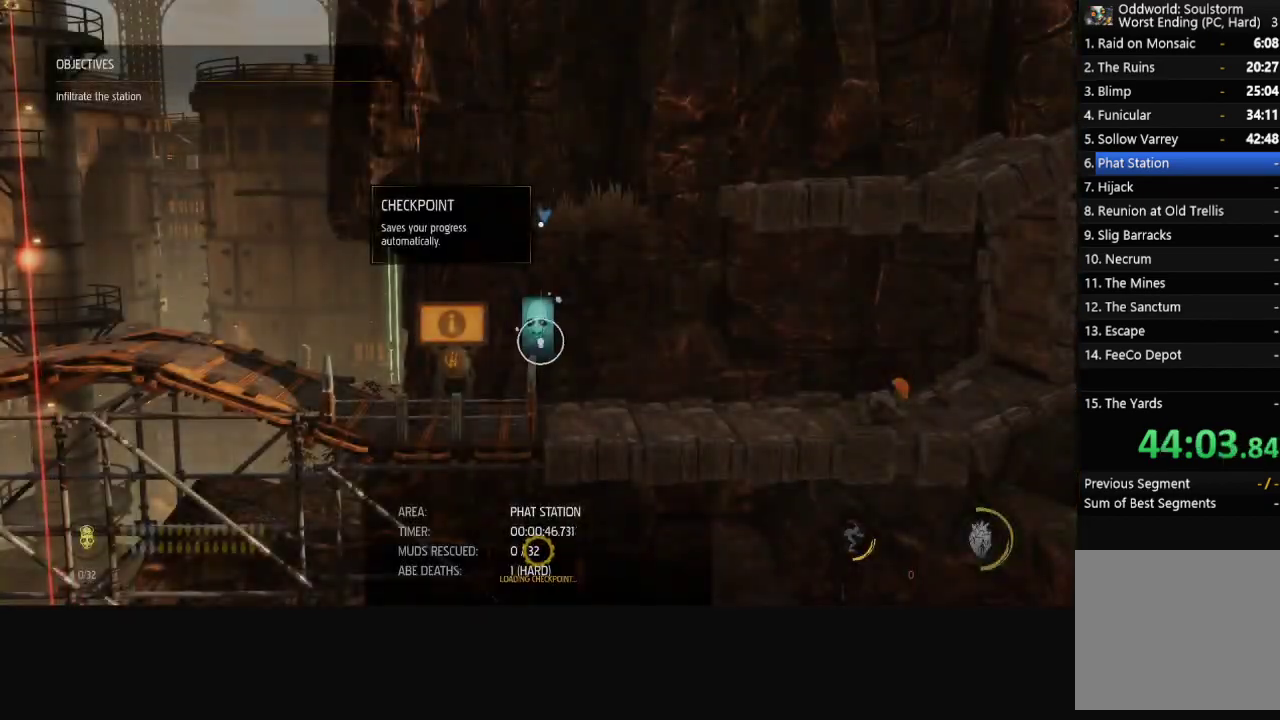
{"buttons": ["R1"], "left_stick": "left", "right_stick": "center", "events": []}
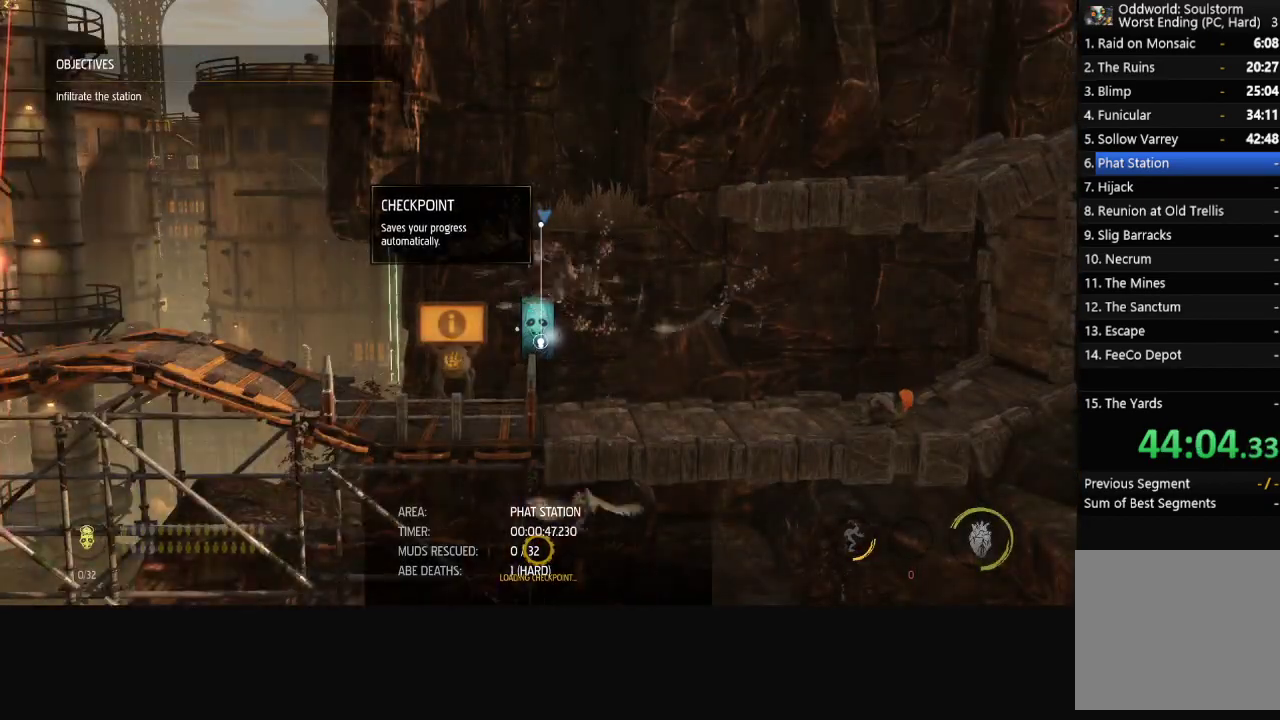
{"buttons": ["R1"], "left_stick": "left", "right_stick": "center", "events": []}
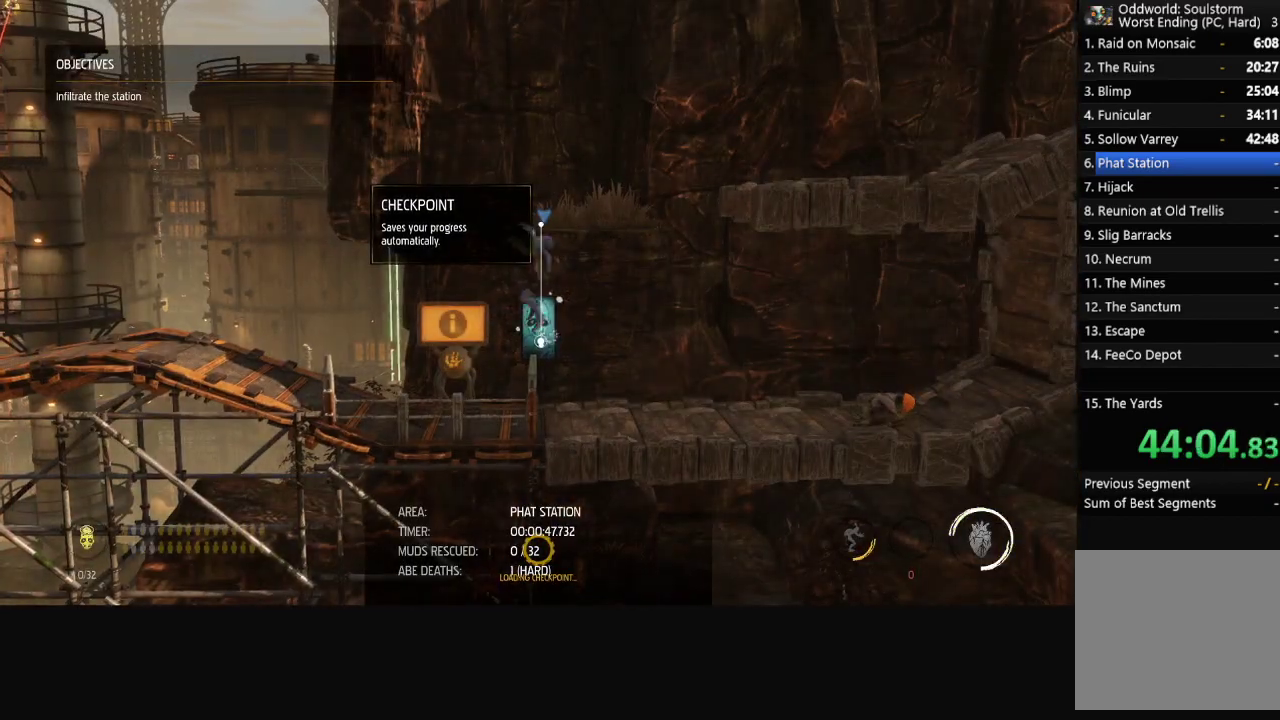
{"buttons": ["R1"], "left_stick": "left", "right_stick": "center", "events": []}
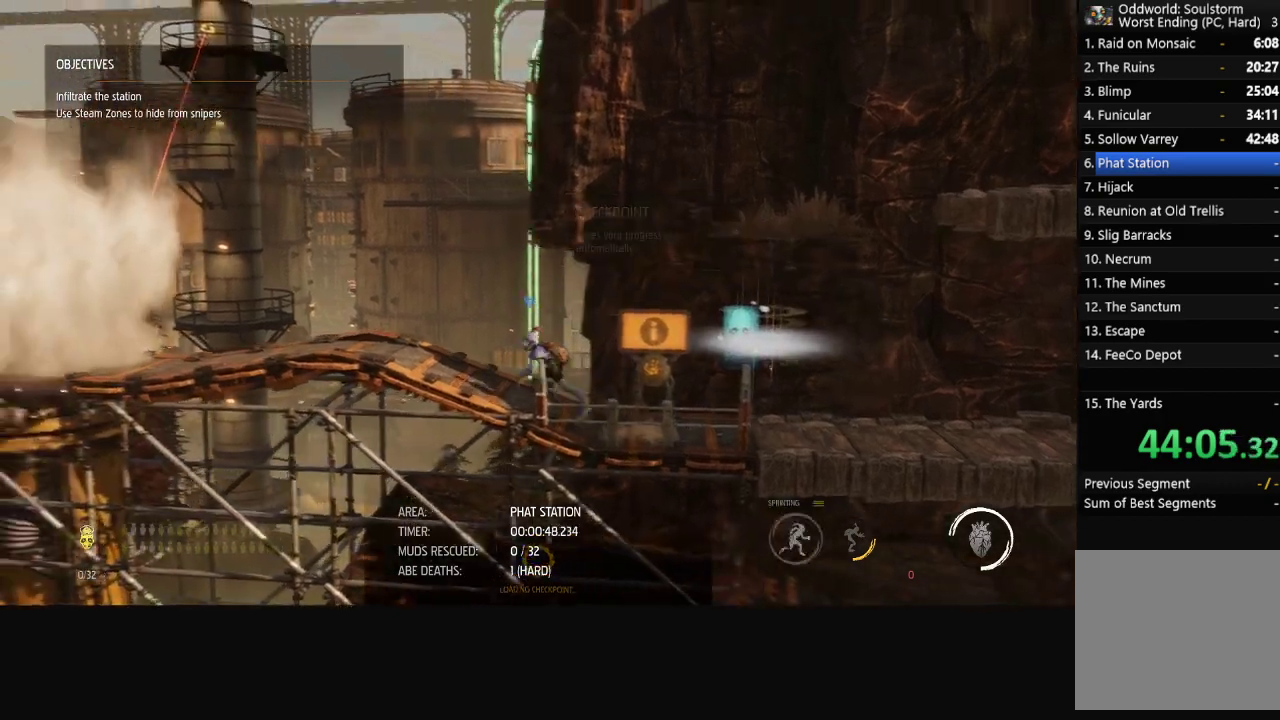
{"buttons": ["R1"], "left_stick": "left", "right_stick": "center", "events": []}
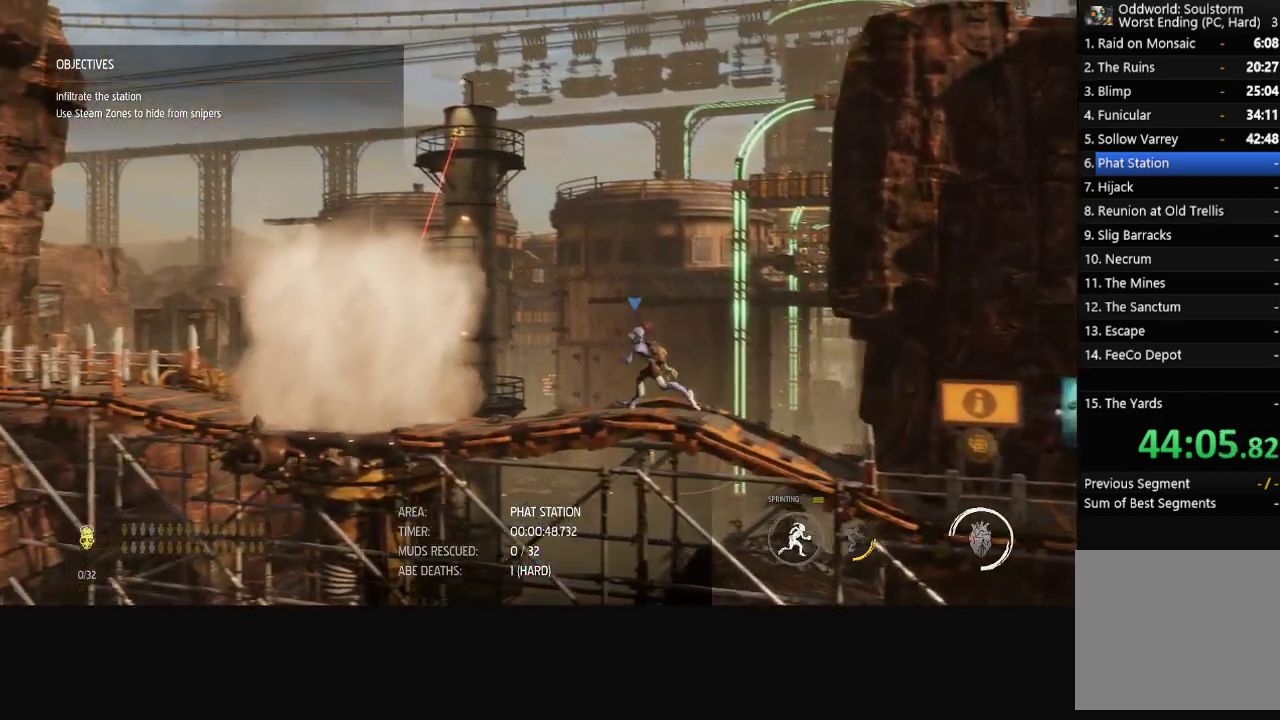
{"buttons": ["R1"], "left_stick": "left", "right_stick": "center", "events": []}
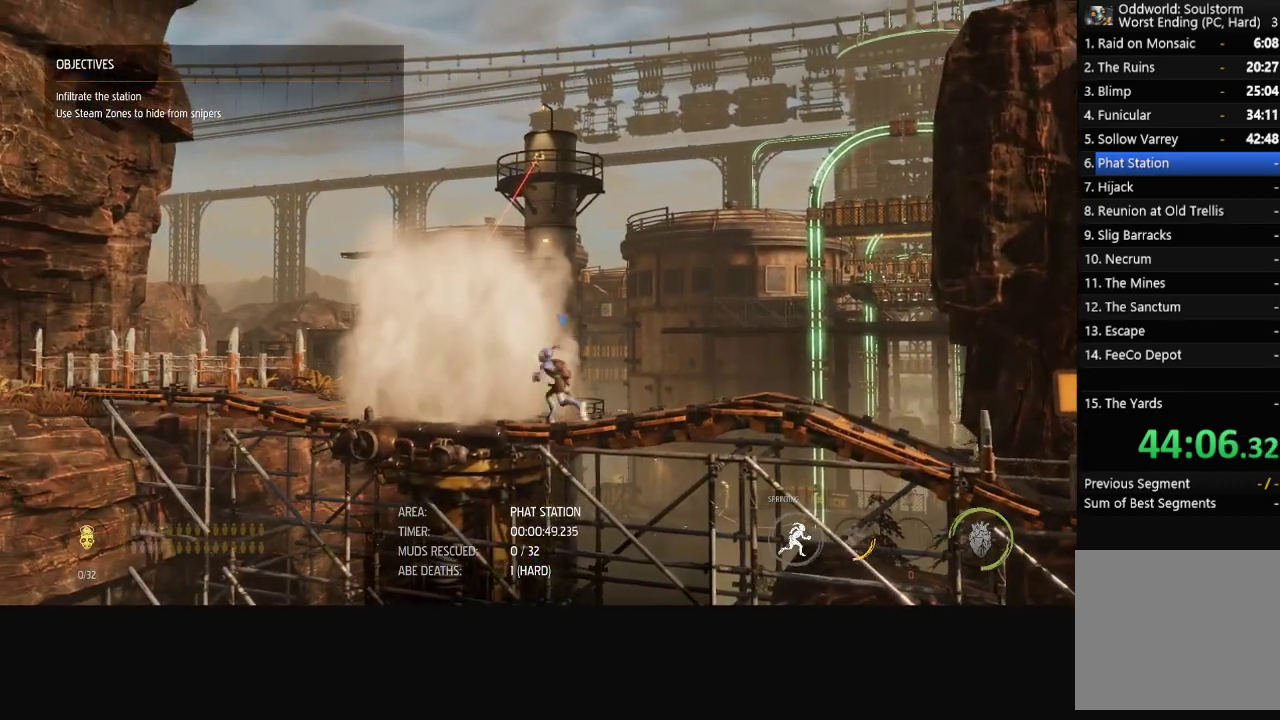
{"buttons": ["R1"], "left_stick": "left", "right_stick": "center", "events": [[367, "A", "down"], [467, "A", "up"]]}
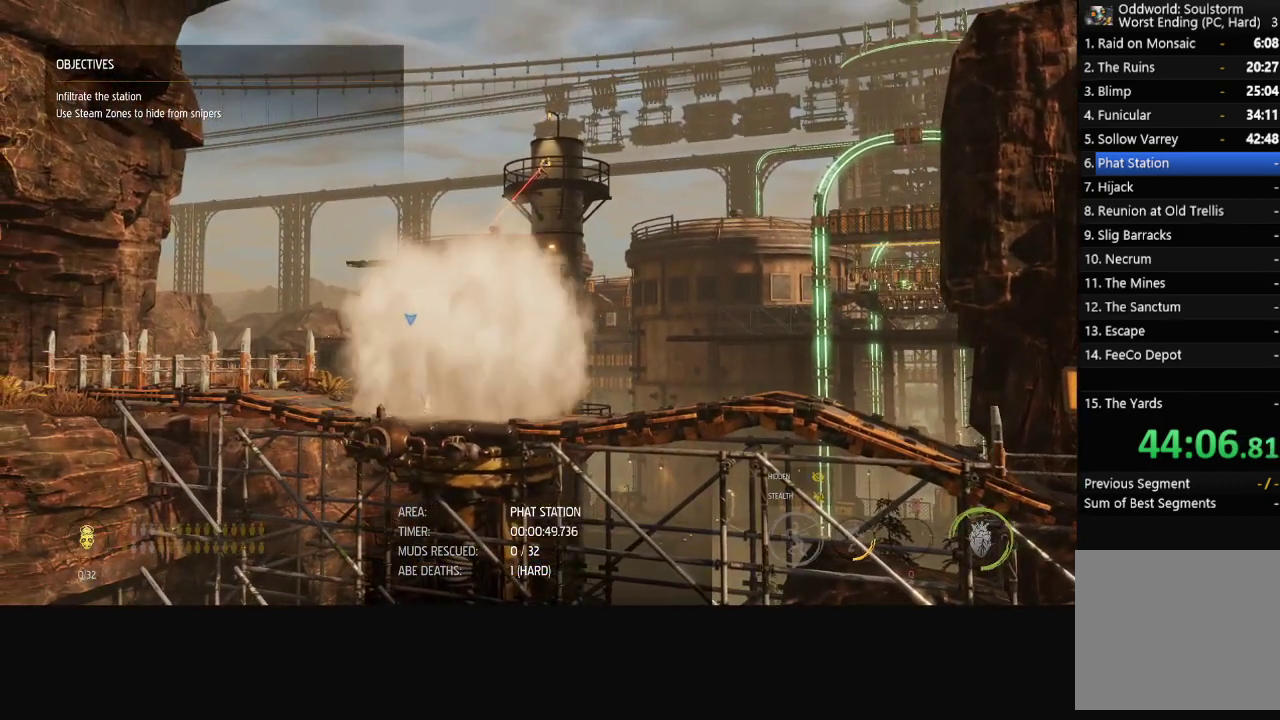
{"buttons": ["R1"], "left_stick": "left", "right_stick": "center", "events": [[67, "A", "down"], [167, "A", "up"]]}
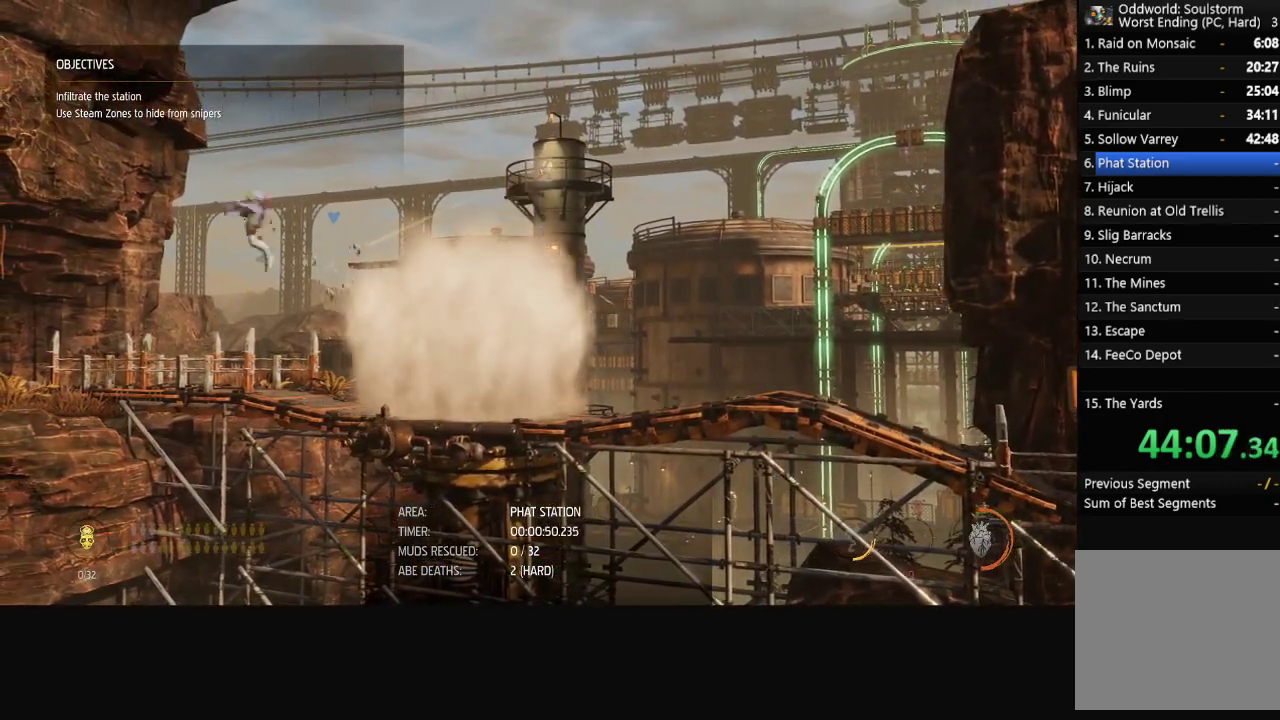
{"buttons": [], "left_stick": "center", "right_stick": "center", "events": [[317, "R1", "up"], [317, "left_stick", "center"]]}
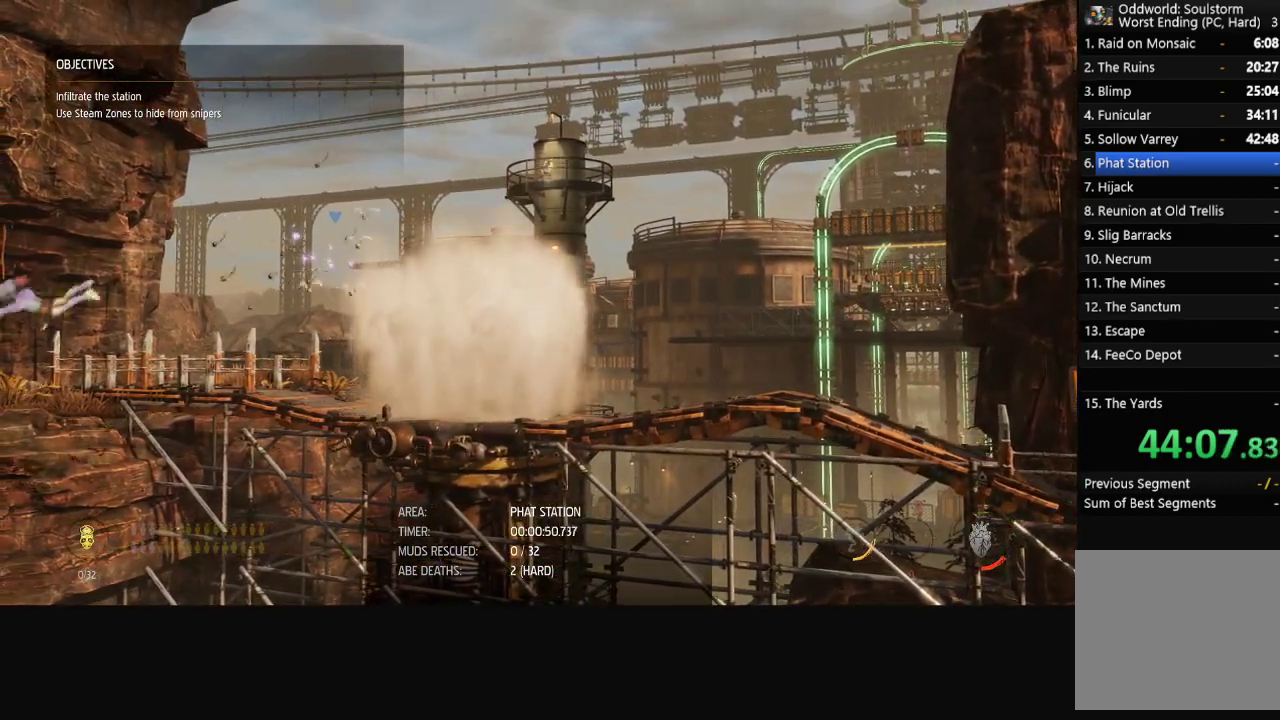
{"buttons": ["R1"], "left_stick": "center", "right_stick": "center", "events": [[283, "R1", "down"]]}
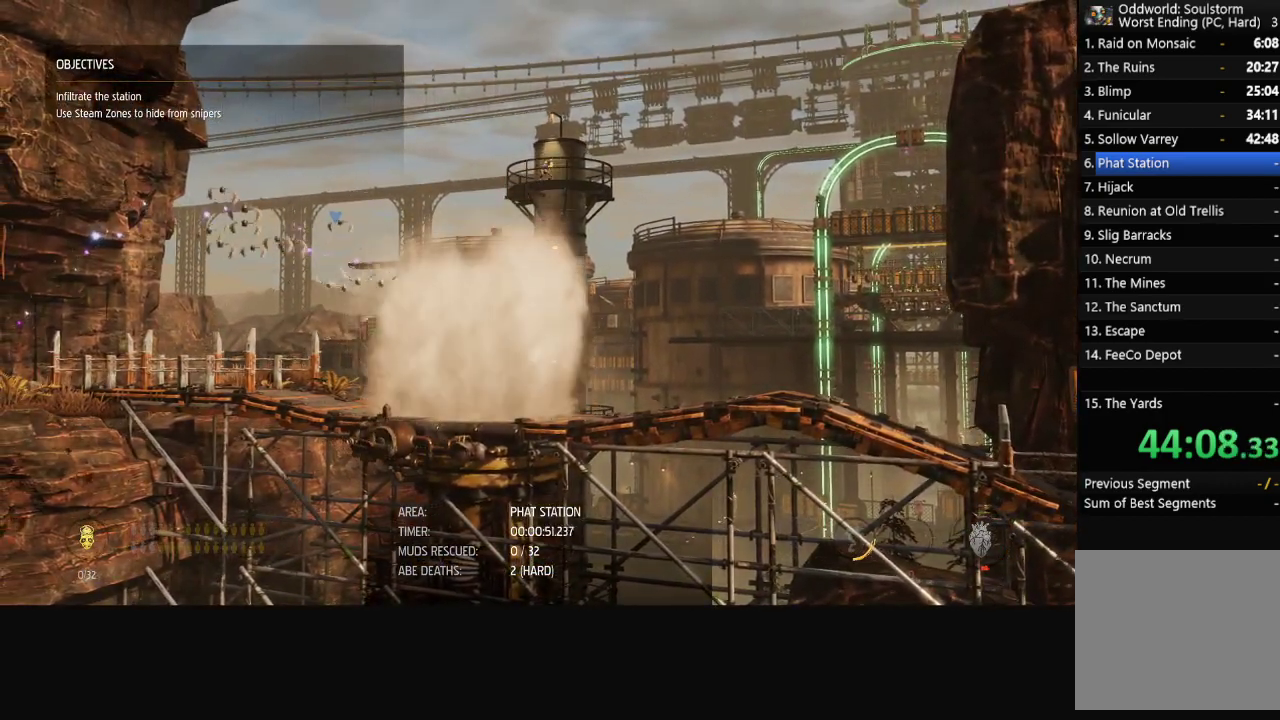
{"buttons": ["R1"], "left_stick": "center", "right_stick": "center", "events": []}
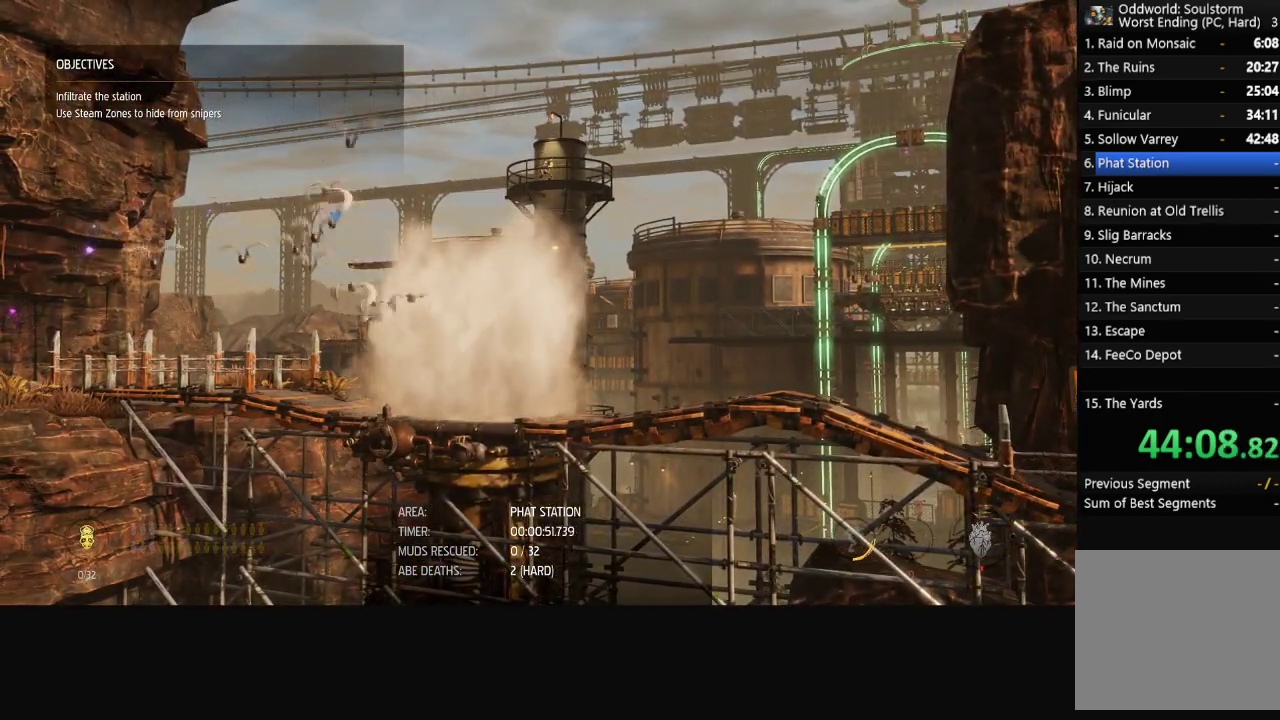
{"buttons": ["R1"], "left_stick": "left", "right_stick": "center", "events": [[217, "left_stick", "left"]]}
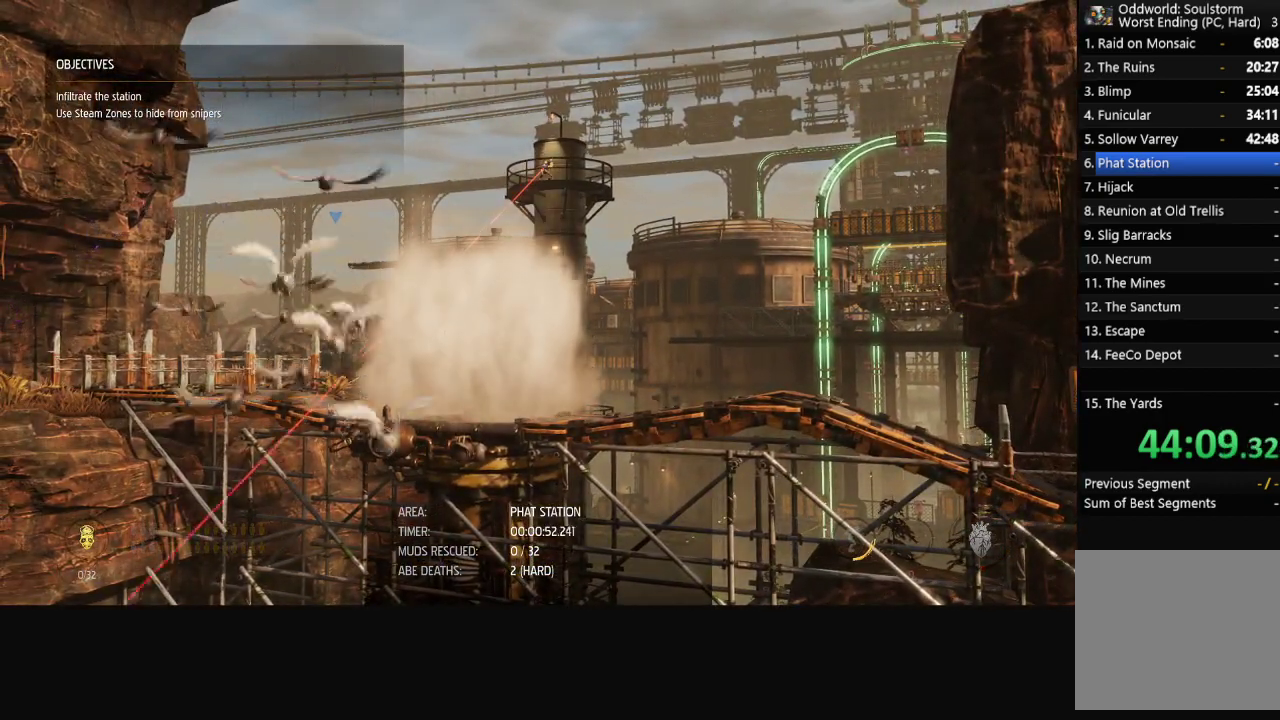
{"buttons": ["R1"], "left_stick": "left", "right_stick": "center", "events": []}
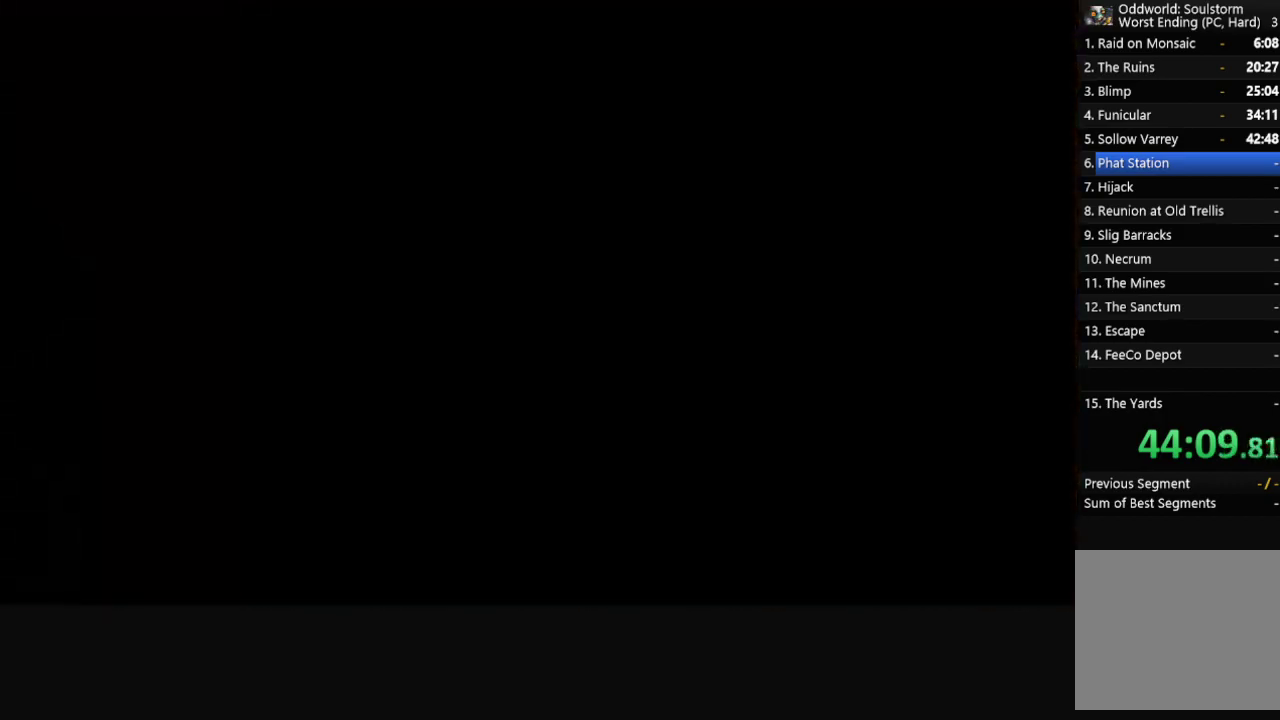
{"buttons": ["R1"], "left_stick": "left", "right_stick": "center", "events": []}
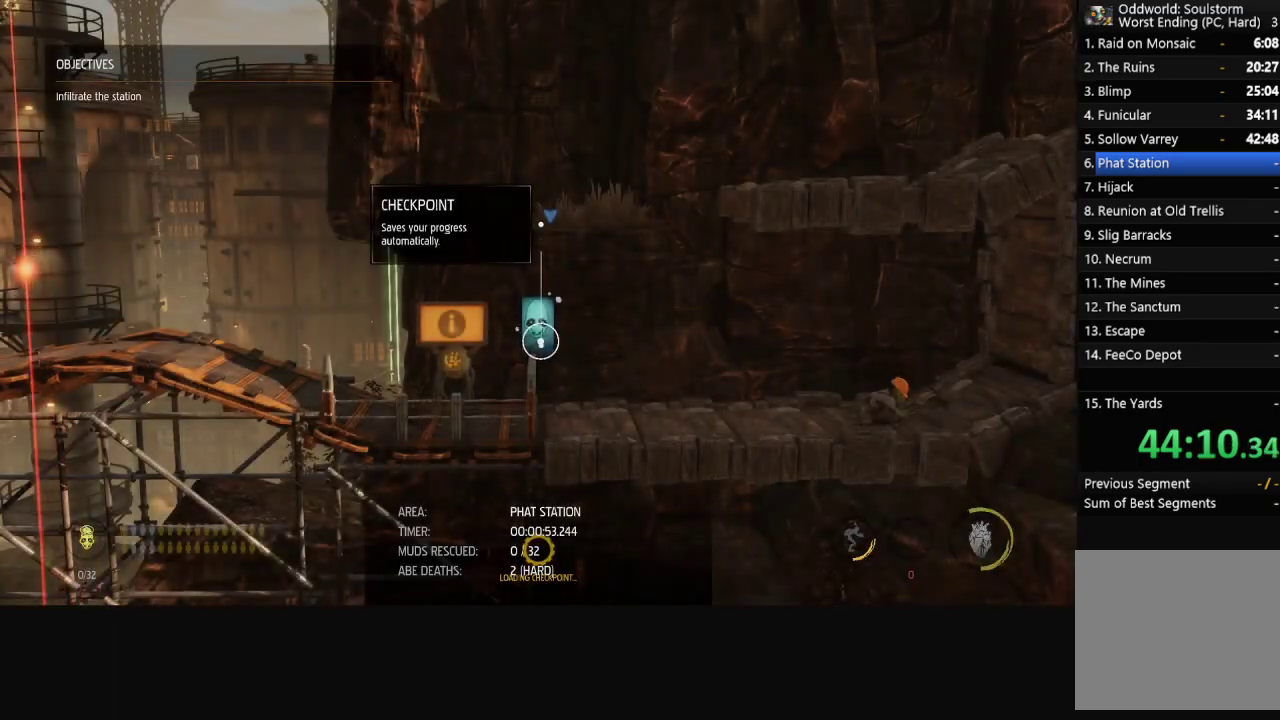
{"buttons": ["R1"], "left_stick": "left", "right_stick": "center", "events": []}
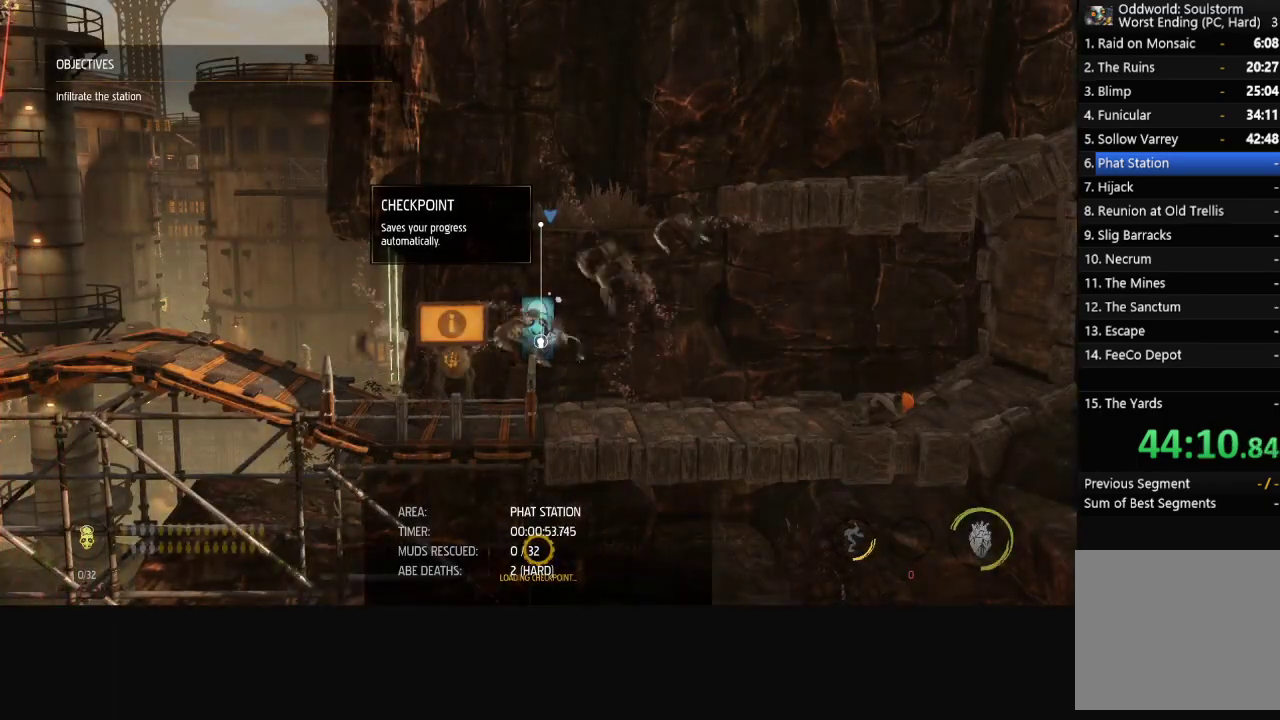
{"buttons": ["R1"], "left_stick": "left", "right_stick": "center", "events": []}
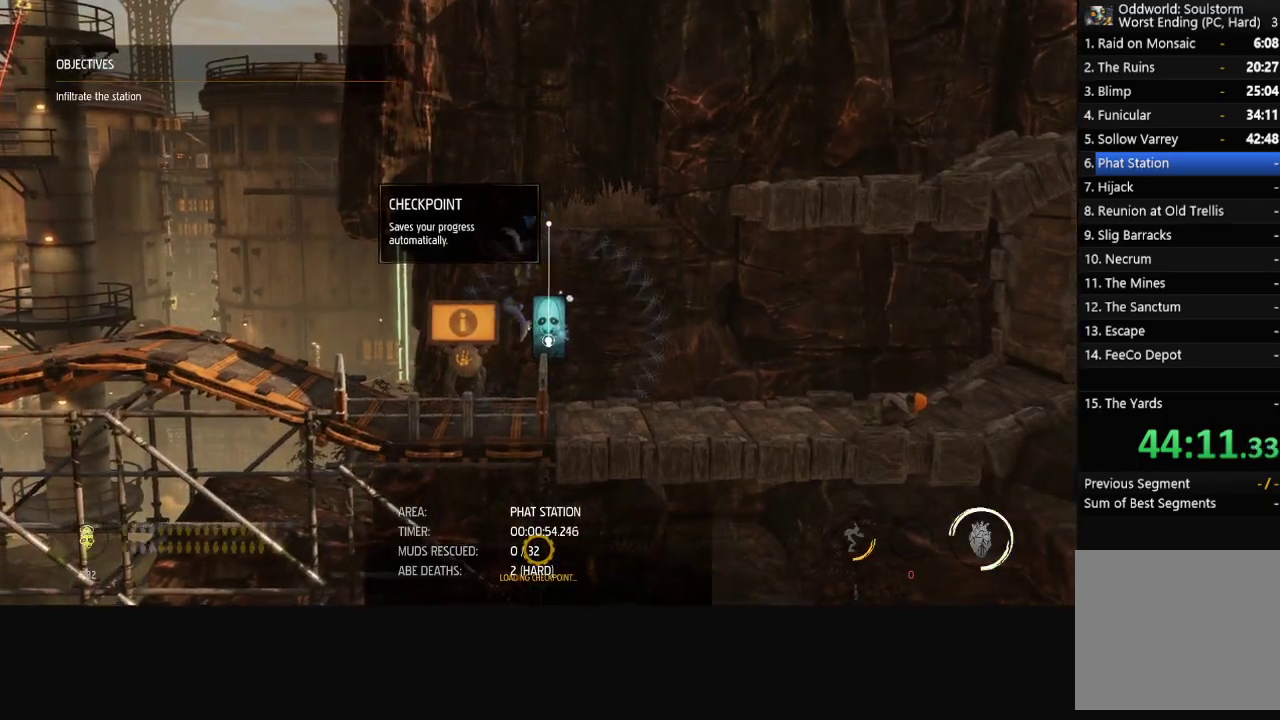
{"buttons": ["R1"], "left_stick": "left", "right_stick": "center", "events": []}
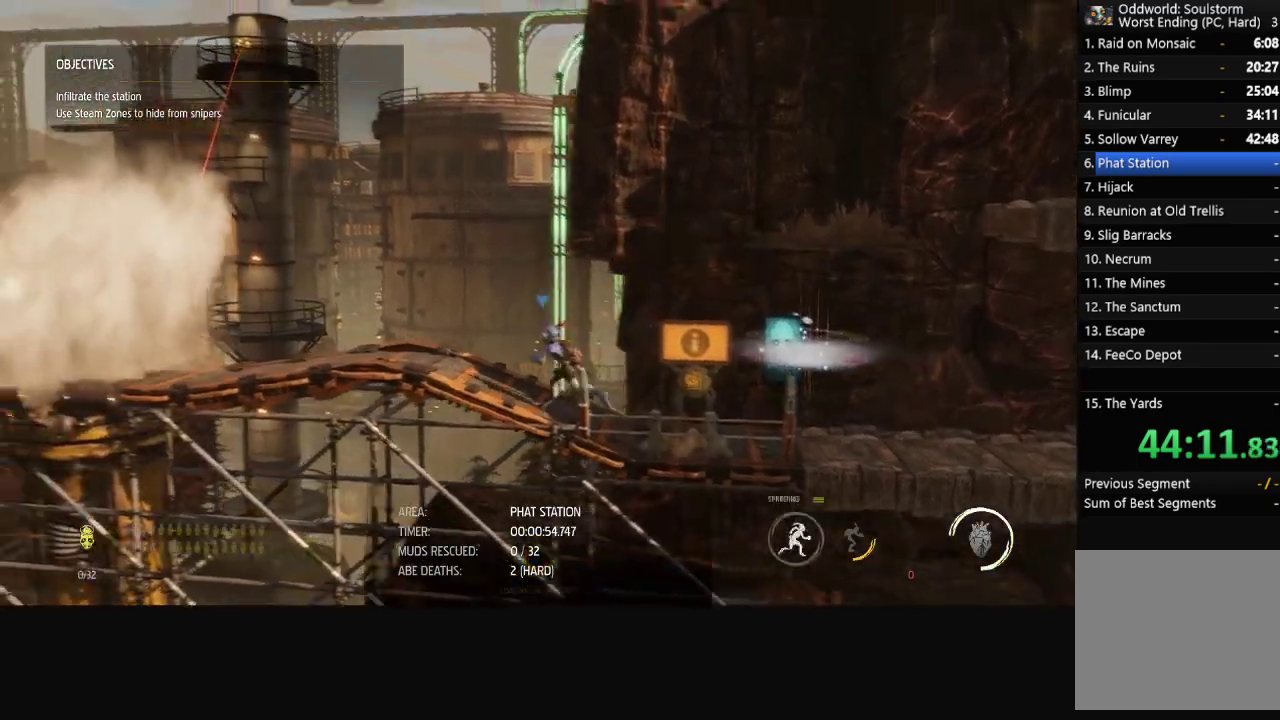
{"buttons": ["R1"], "left_stick": "left", "right_stick": "center", "events": []}
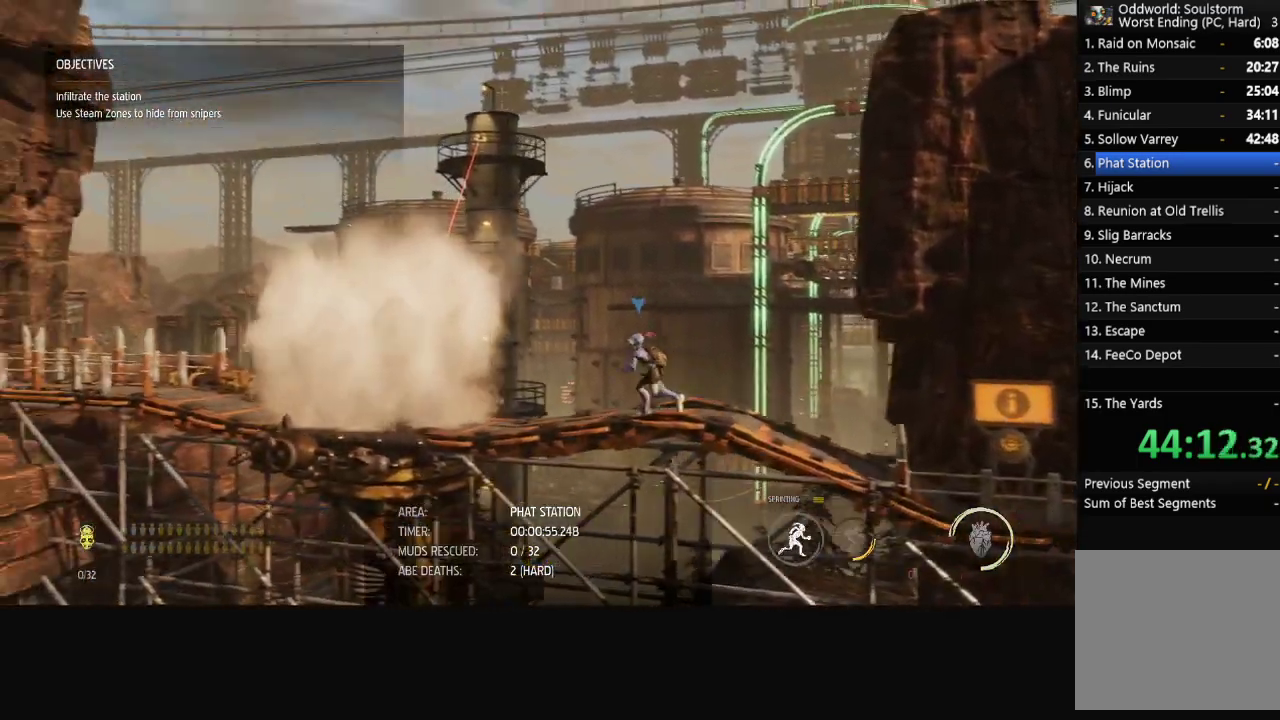
{"buttons": ["R1"], "left_stick": "center", "right_stick": "center", "events": [[500, "left_stick", "center"]]}
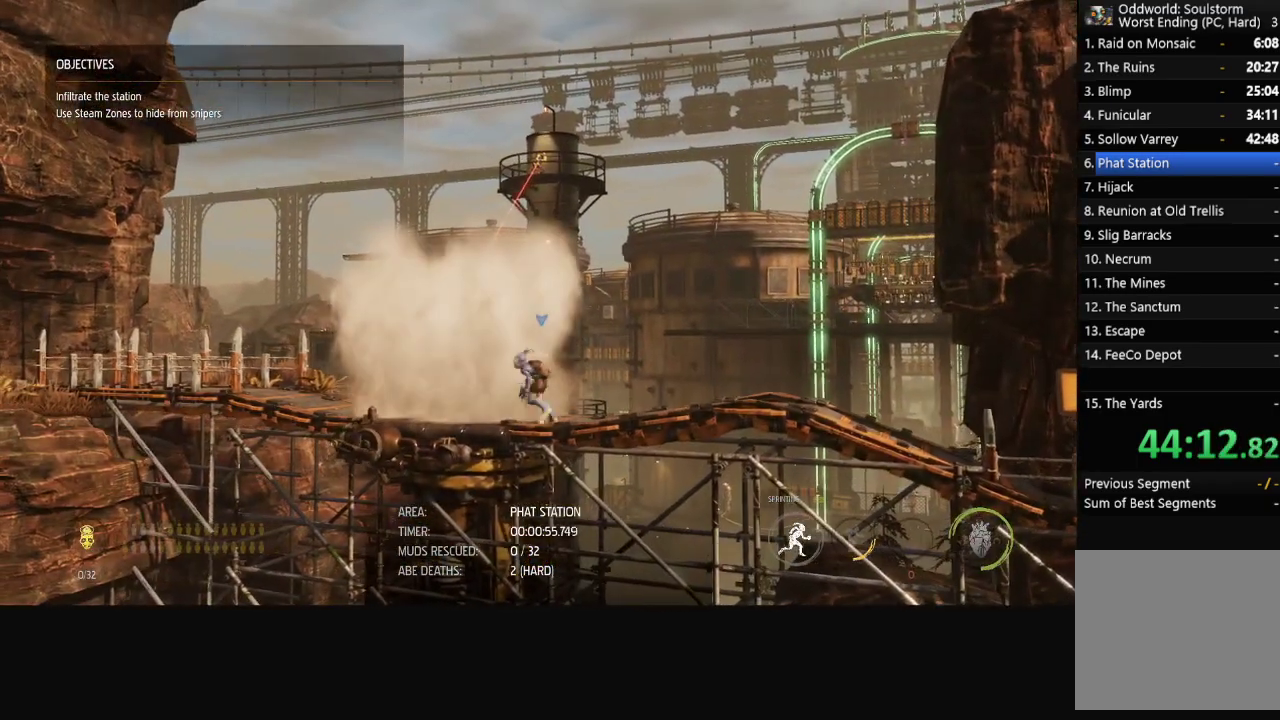
{"buttons": ["R1"], "left_stick": "left", "right_stick": "center", "events": [[383, "left_stick", "left"]]}
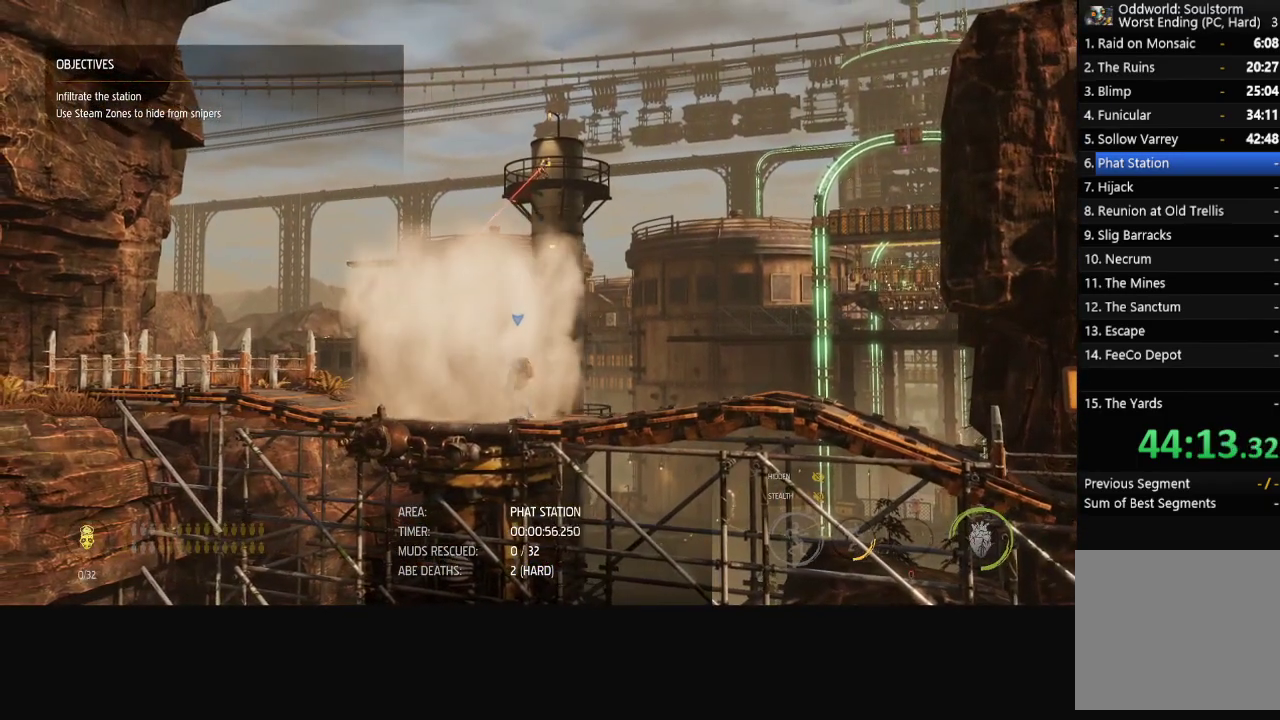
{"buttons": ["R1"], "left_stick": "center", "right_stick": "center", "events": [[233, "left_stick", "center"]]}
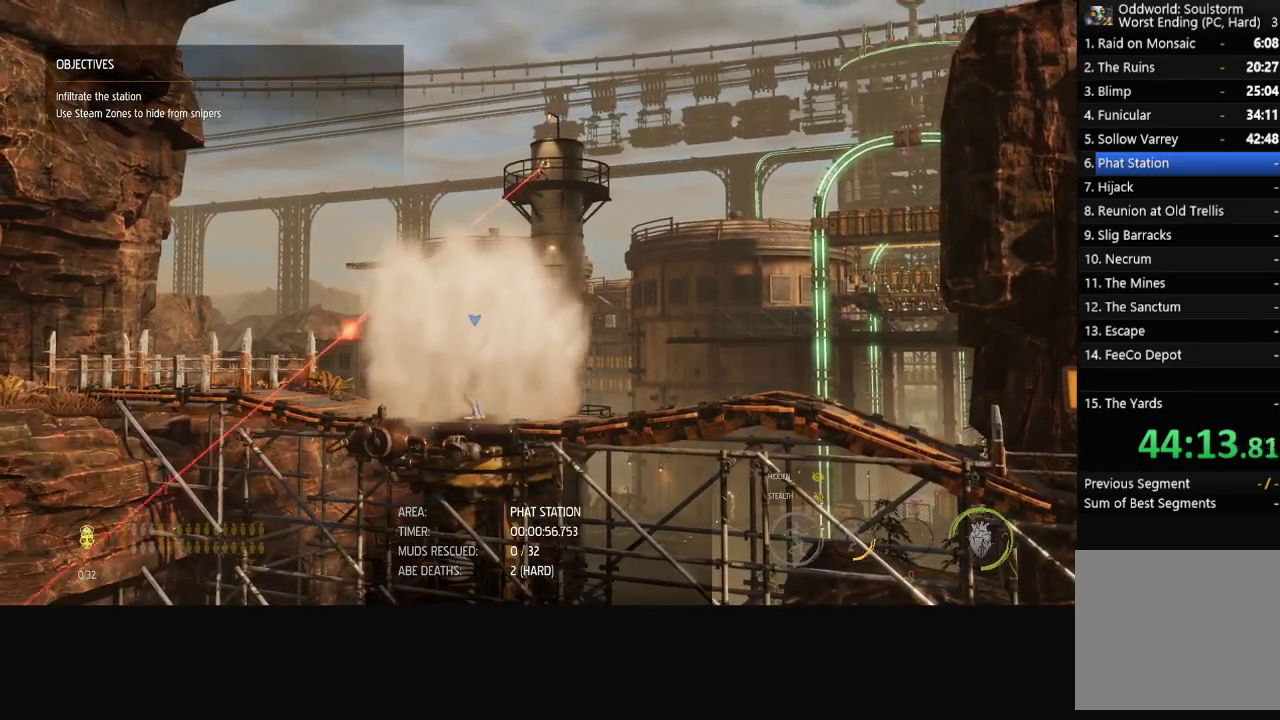
{"buttons": ["R1"], "left_stick": "center", "right_stick": "center", "events": []}
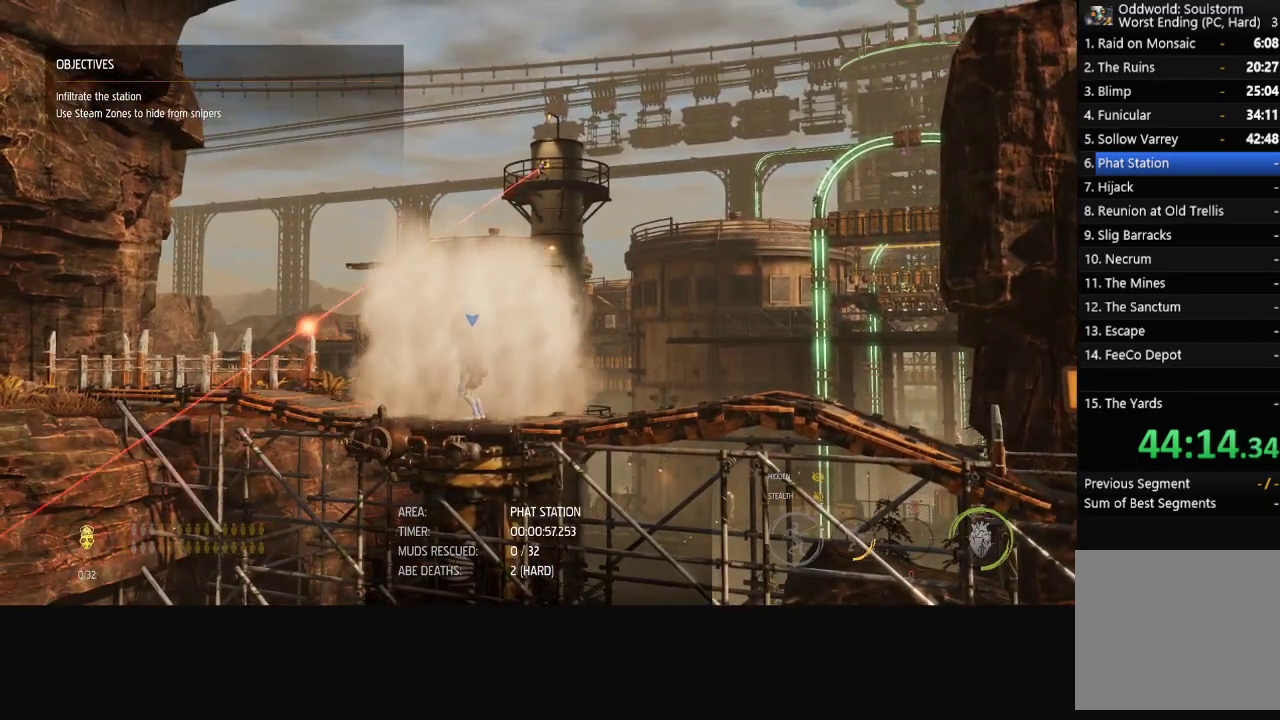
{"buttons": ["R1"], "left_stick": "center", "right_stick": "center", "events": []}